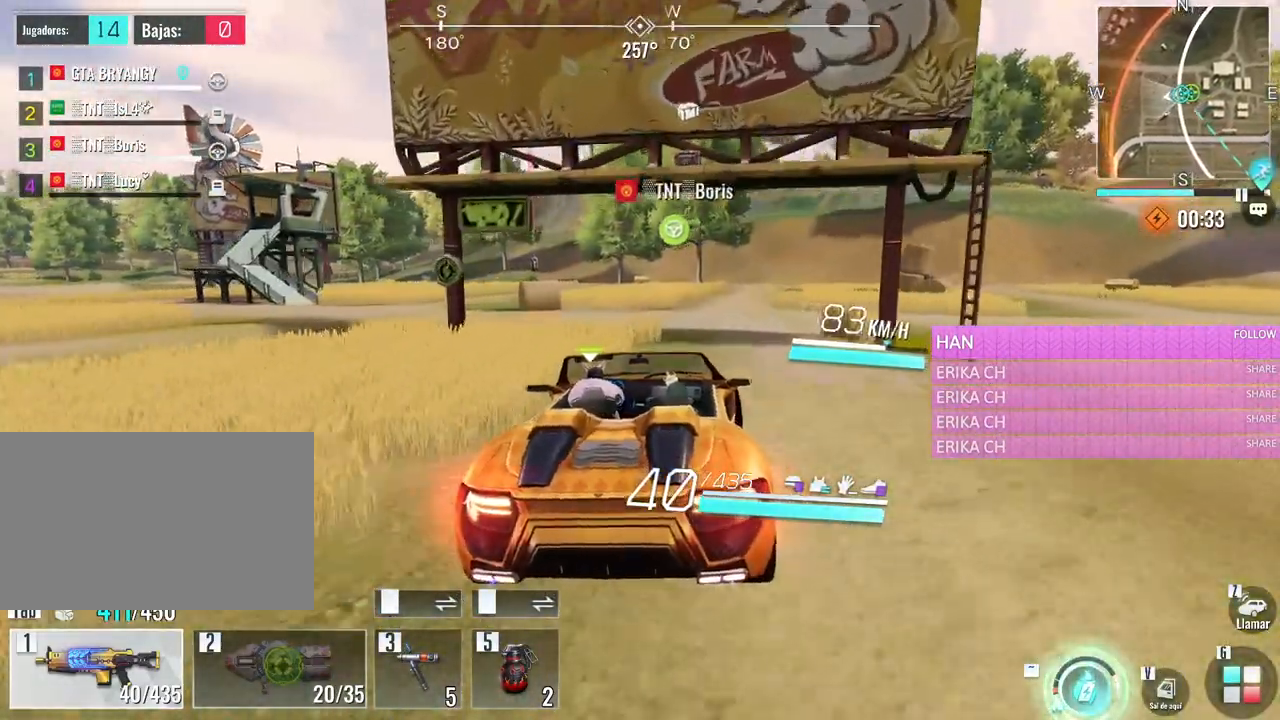
Gameplay with keyboard and mouse; each line is a JSON object with the keys and mouse buttons held at the frame after it. "events" lists presses ("down") and releases ("up") of "1", "2", "3", "4", "5", "a", "alt", "c", "caps_lock", "ctrl", "d", "e", "f", "g", "q", "r", "s", "shift", "space", "t", "tab", "v", "w", "x", "z", "mouse_left", "mouse_wheel" and "mouse_right" between this image and that frame as [ms after this image, input, new state], when the widget could be followed in between. "mouse_left", "mouse_wheel", "mouse_right" = the "left", "wheel", "right" buttons of the "mouse" list. No other keys are recorded. "wheel" means that the mouse wheel is clicked or scrolled. Not read: mouse_move.
{"keys": ["w"], "mouse": [], "events": [[50, "a", "up"], [100, "s", "up"], [200, "w", "down"]]}
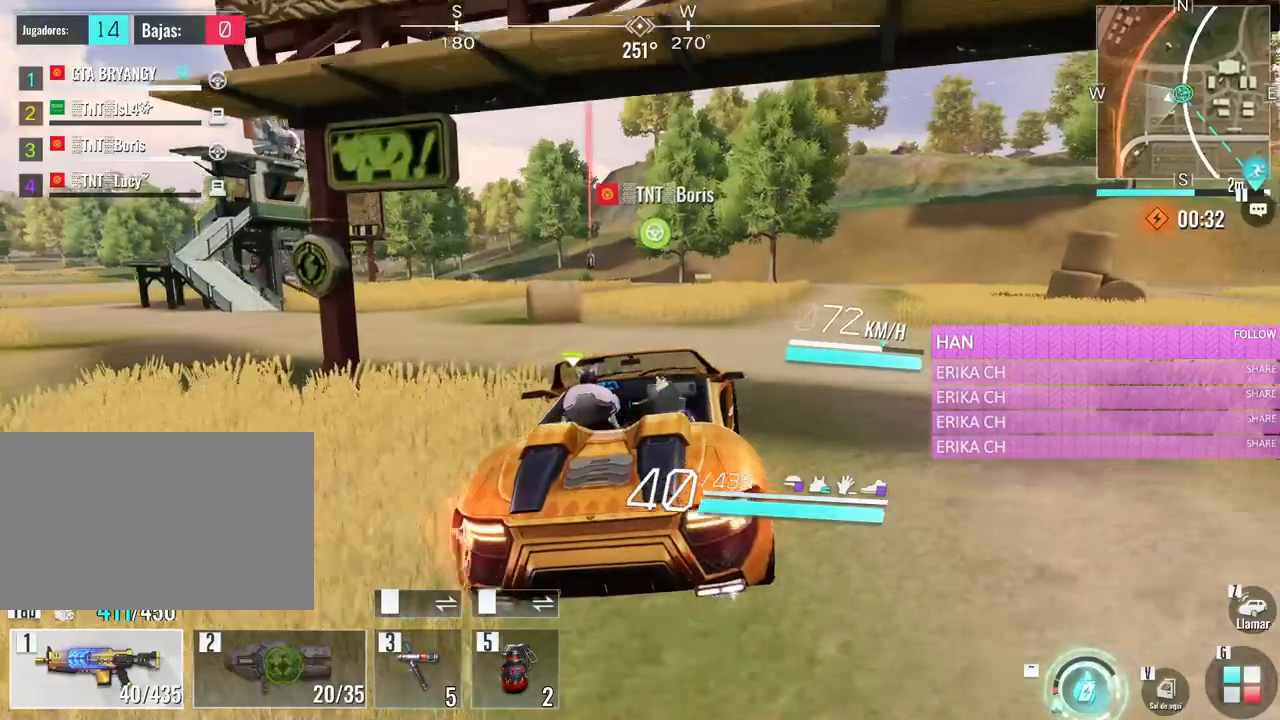
{"keys": ["w"], "mouse": [], "events": [[116, "a", "down"], [300, "a", "up"]]}
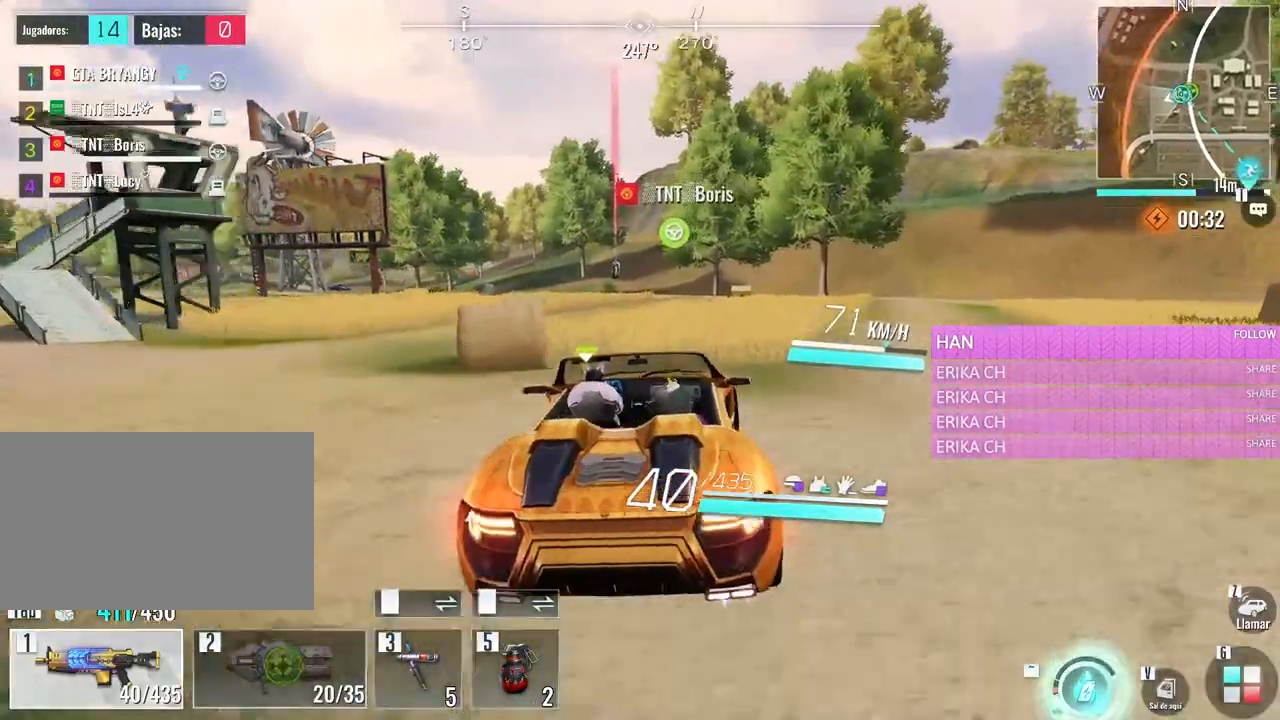
{"keys": ["w"], "mouse": [], "events": []}
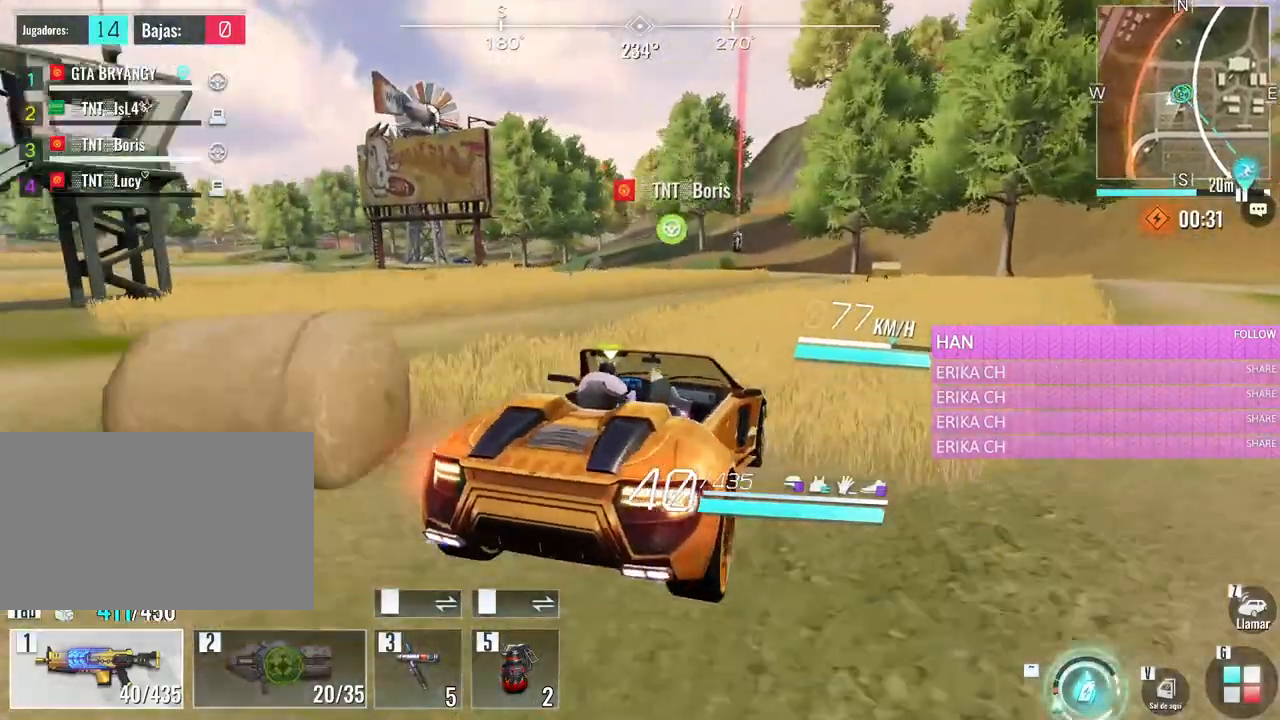
{"keys": ["w"], "mouse": [], "events": [[283, "a", "down"], [383, "a", "up"]]}
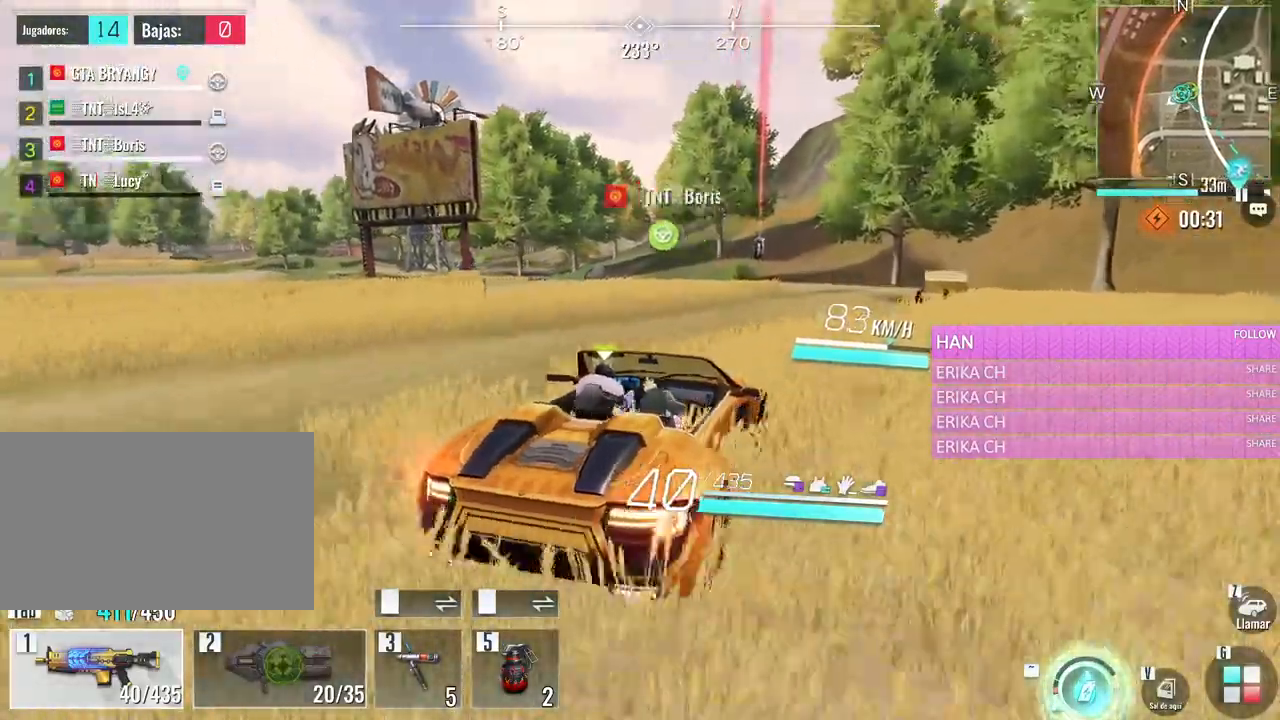
{"keys": ["w"], "mouse": [], "events": []}
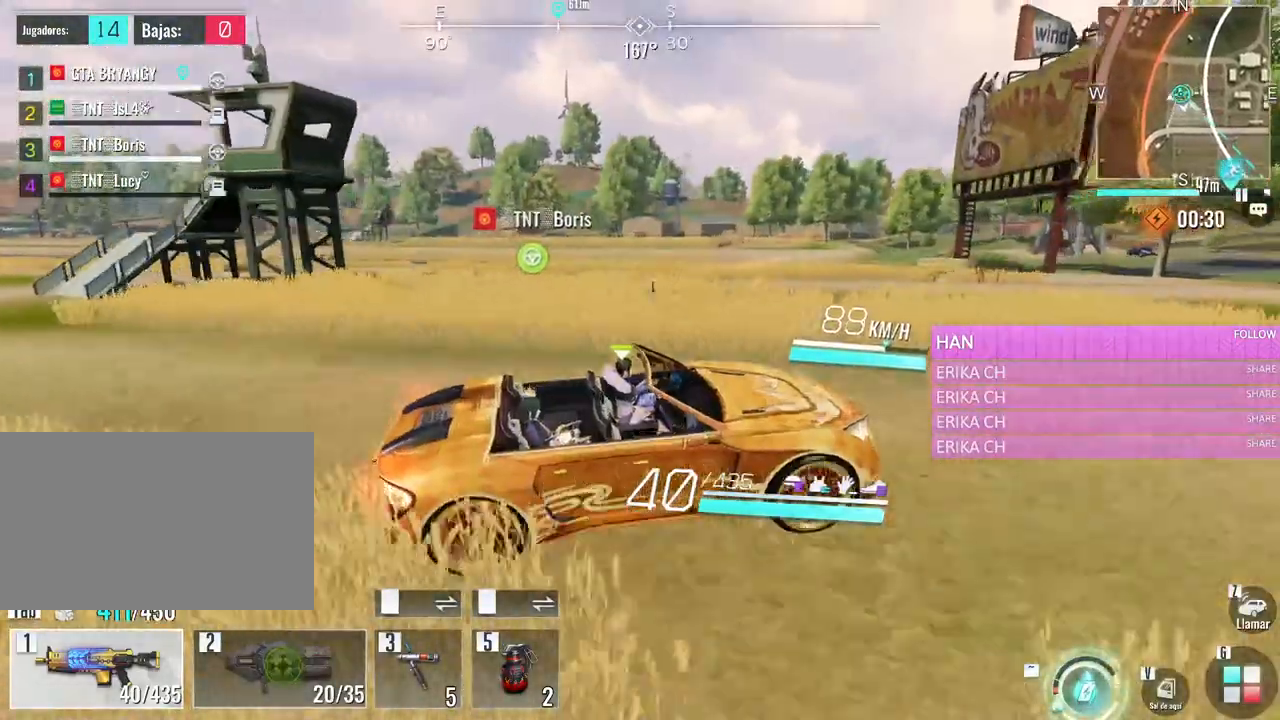
{"keys": [], "mouse": [], "events": [[416, "w", "up"]]}
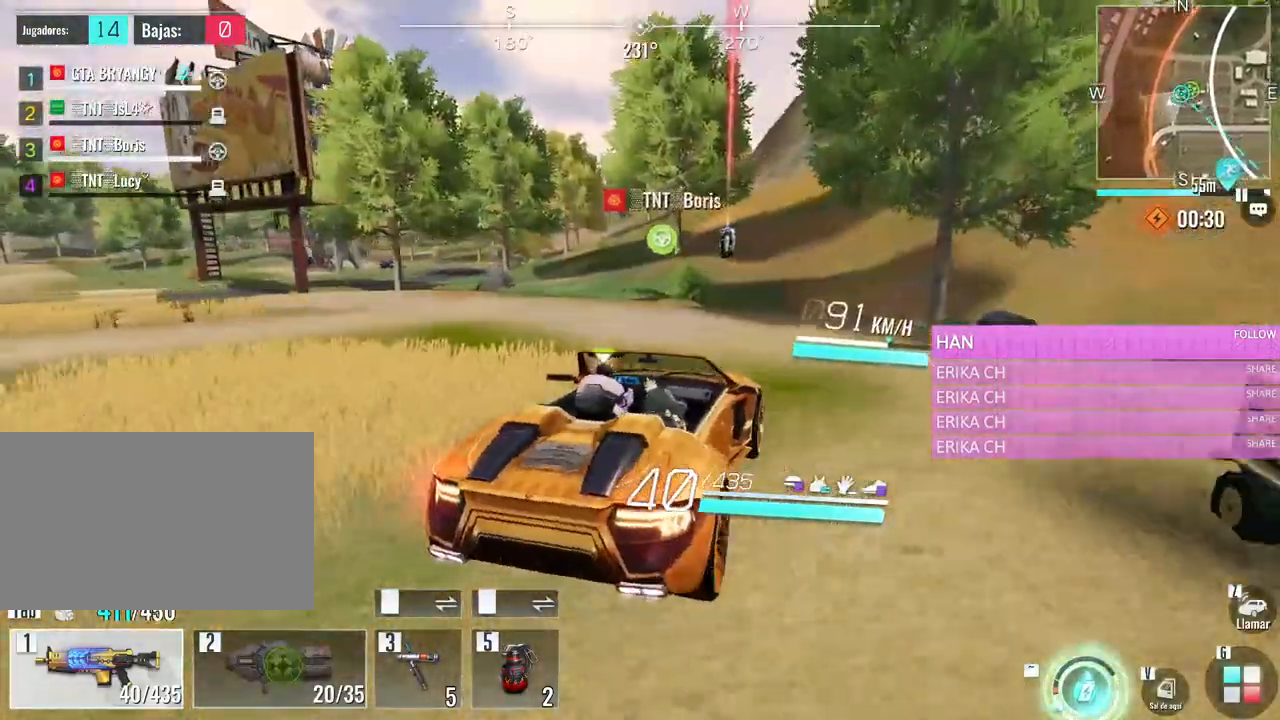
{"keys": [], "mouse": [], "events": []}
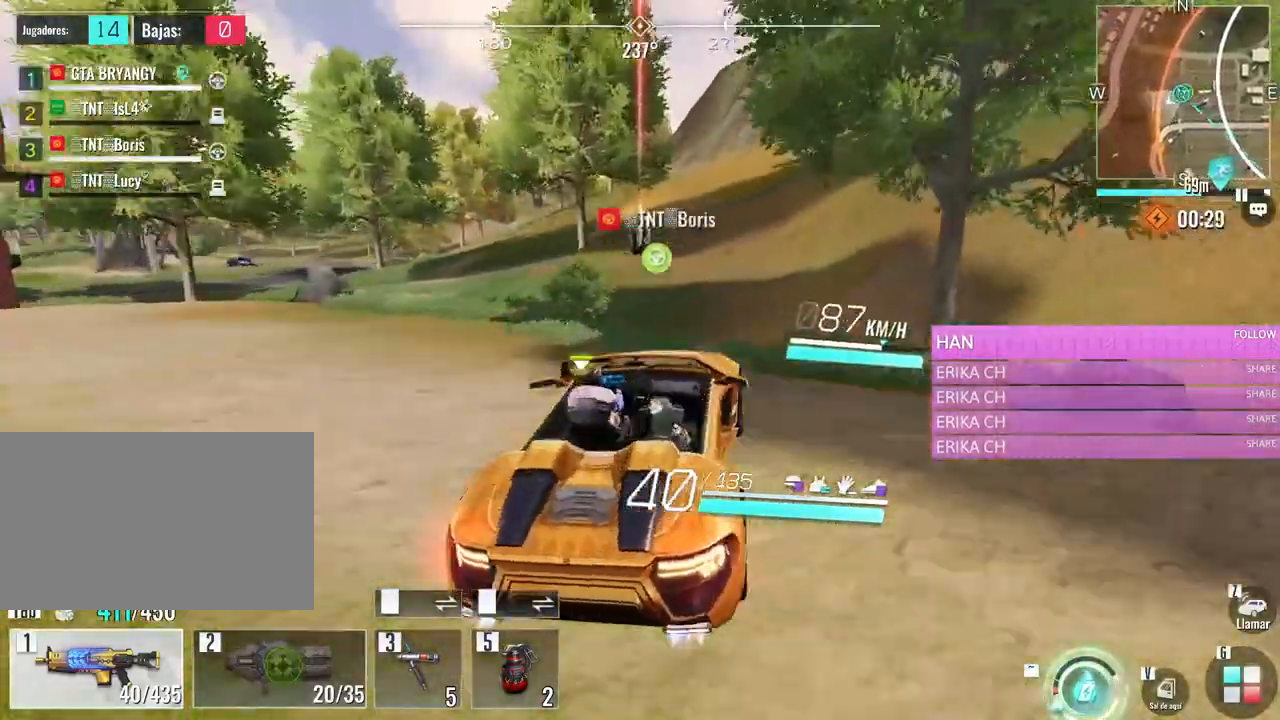
{"keys": [], "mouse": [], "events": []}
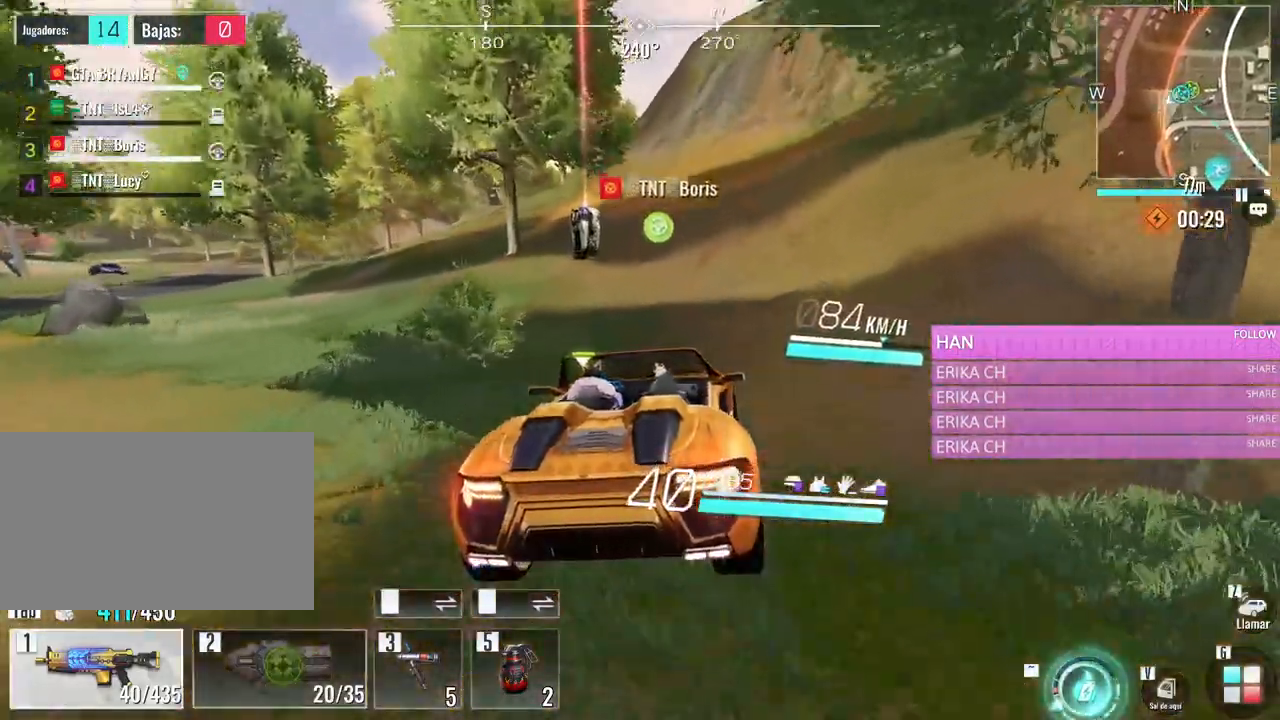
{"keys": ["s"], "mouse": [], "events": [[366, "s", "down"]]}
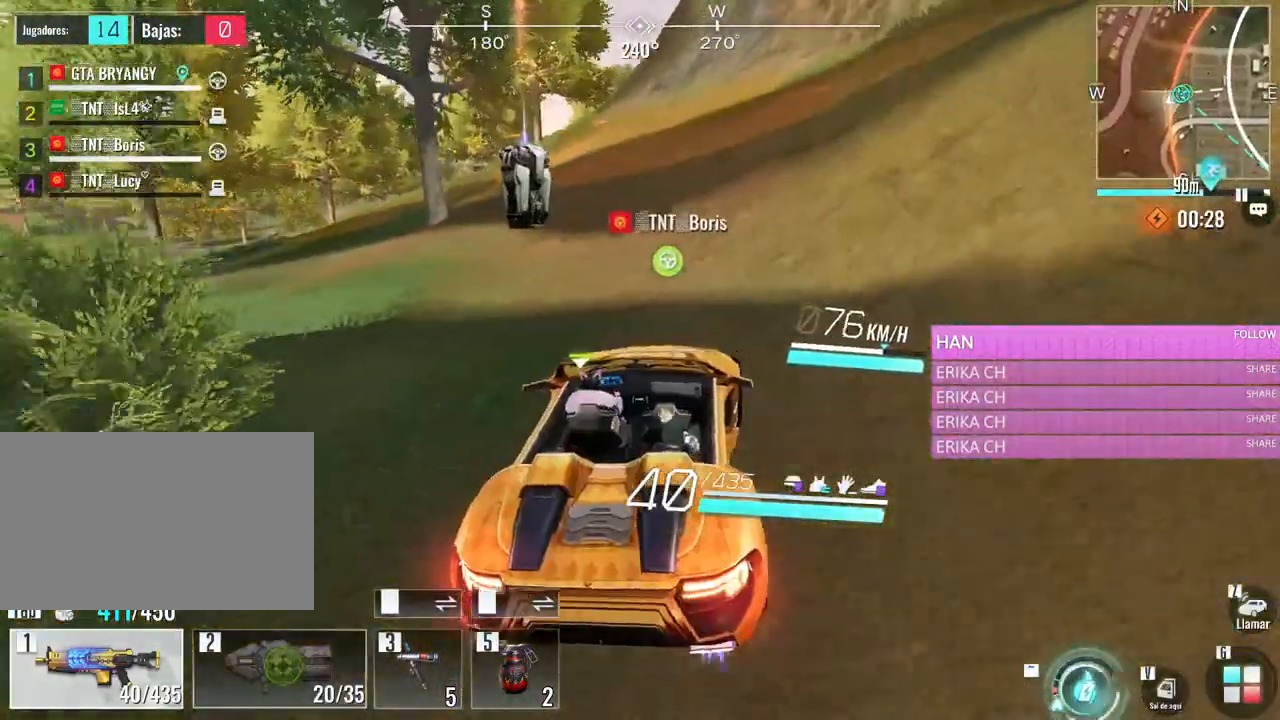
{"keys": ["w"], "mouse": [], "events": [[250, "v", "down"], [333, "s", "up"], [383, "v", "up"], [383, "w", "down"]]}
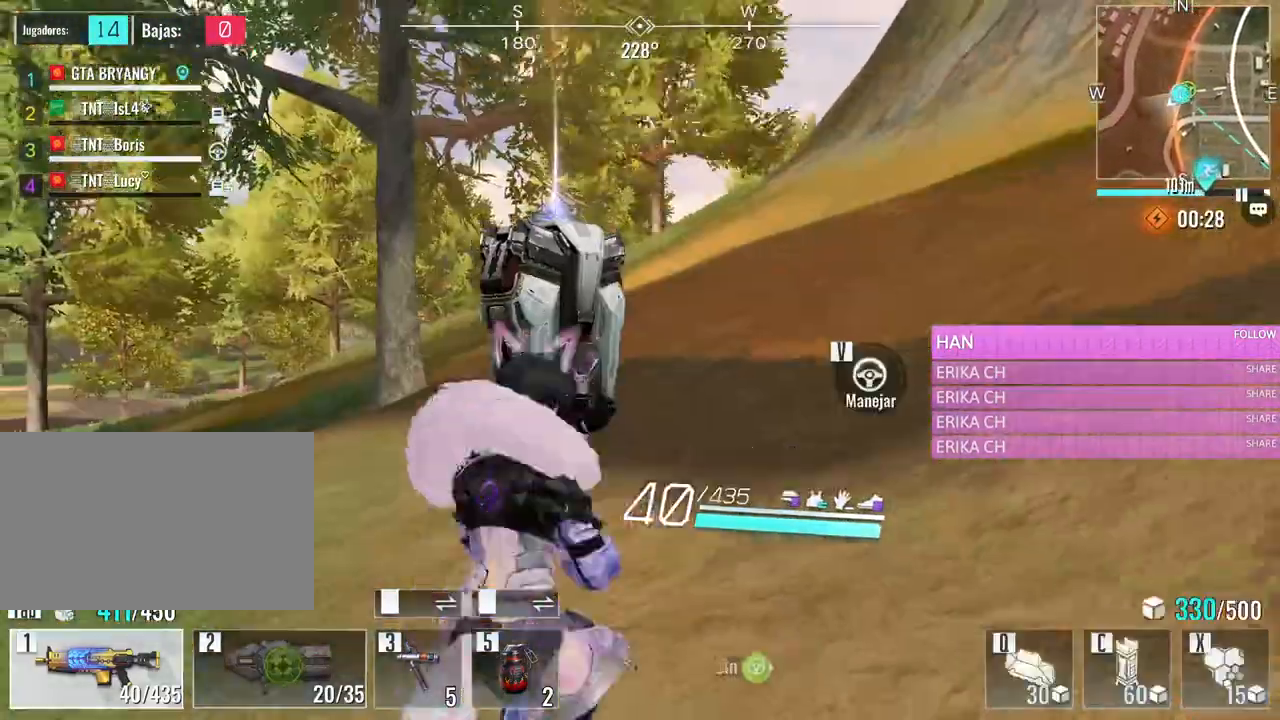
{"keys": ["a", "w"], "mouse": [], "events": [[66, "e", "down"], [250, "e", "up"], [400, "a", "down"]]}
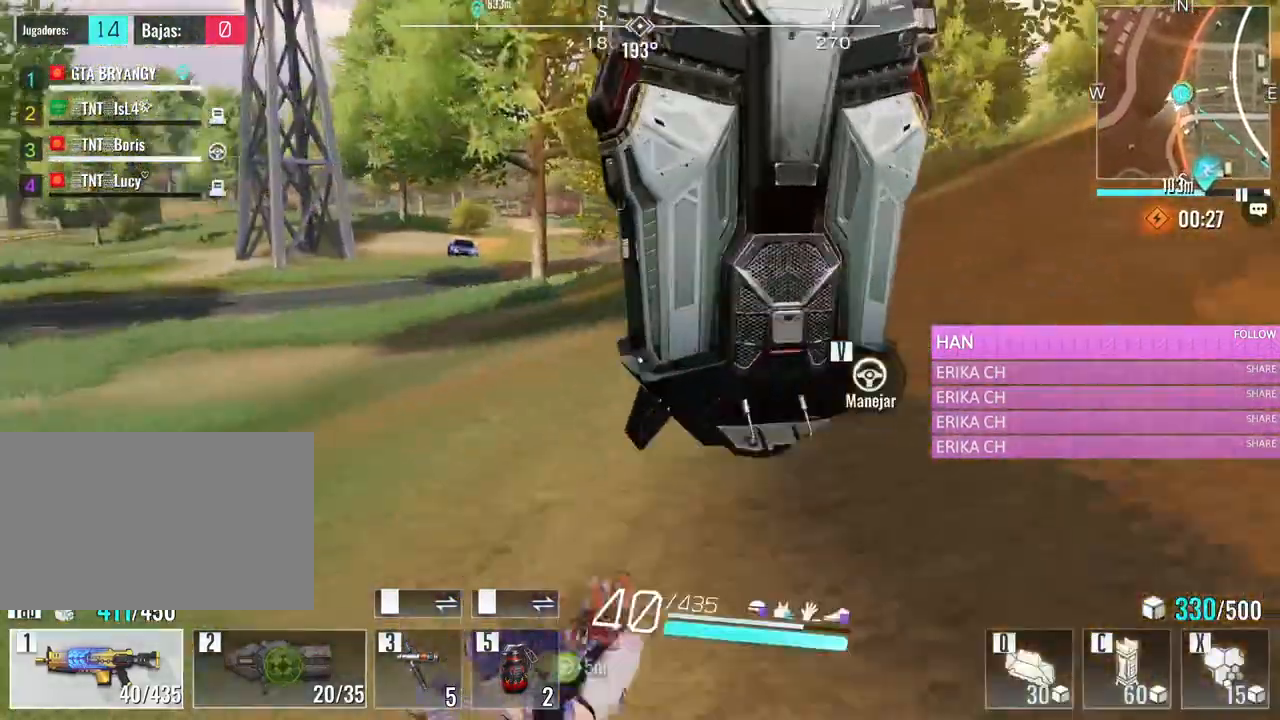
{"keys": ["v", "w"], "mouse": [], "events": [[183, "a", "up"], [316, "v", "down"], [416, "v", "up"], [500, "v", "down"]]}
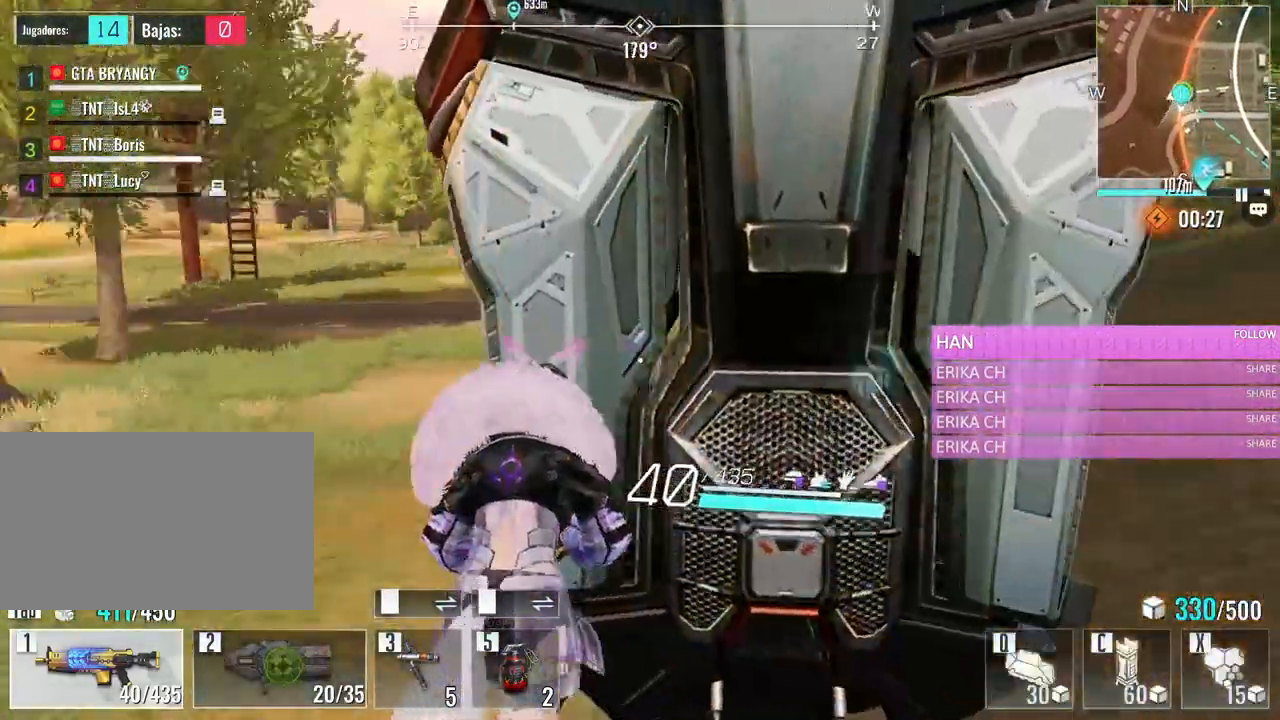
{"keys": ["a"], "mouse": [], "events": [[150, "v", "up"], [200, "a", "down"], [200, "v", "down"], [333, "v", "up"], [383, "w", "up"]]}
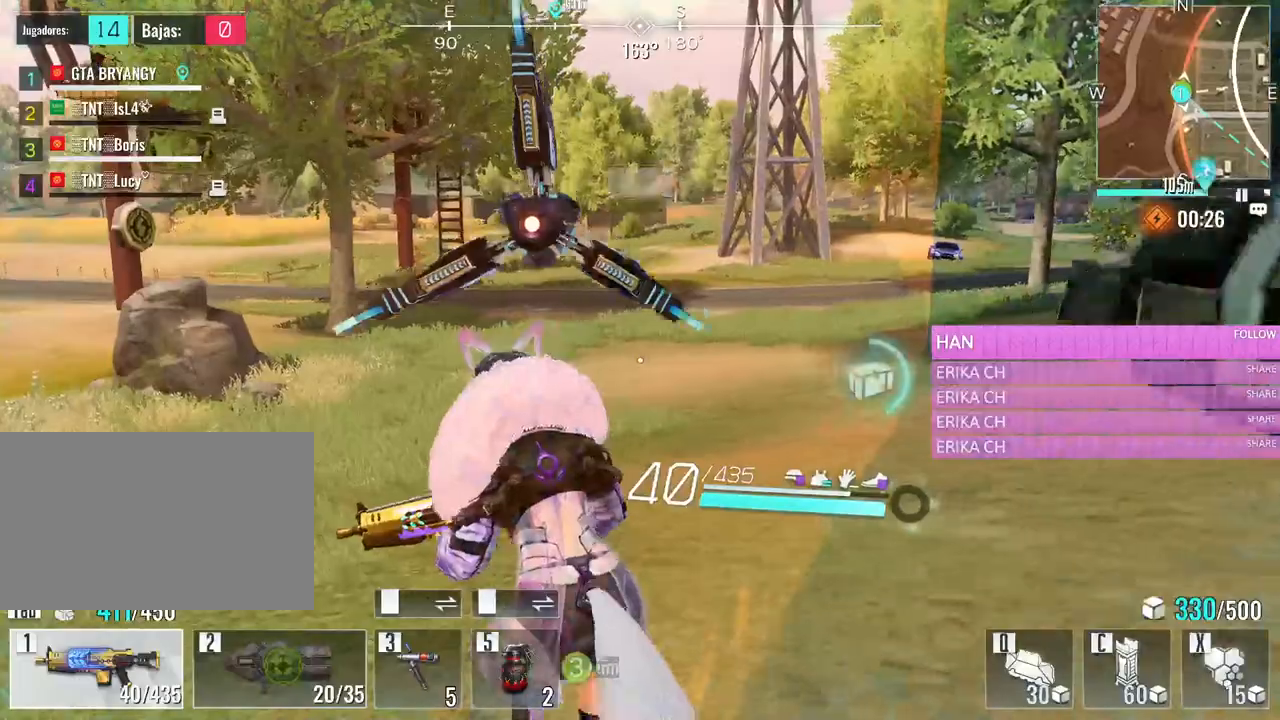
{"keys": ["a", "s"], "mouse": [], "events": [[66, "s", "down"]]}
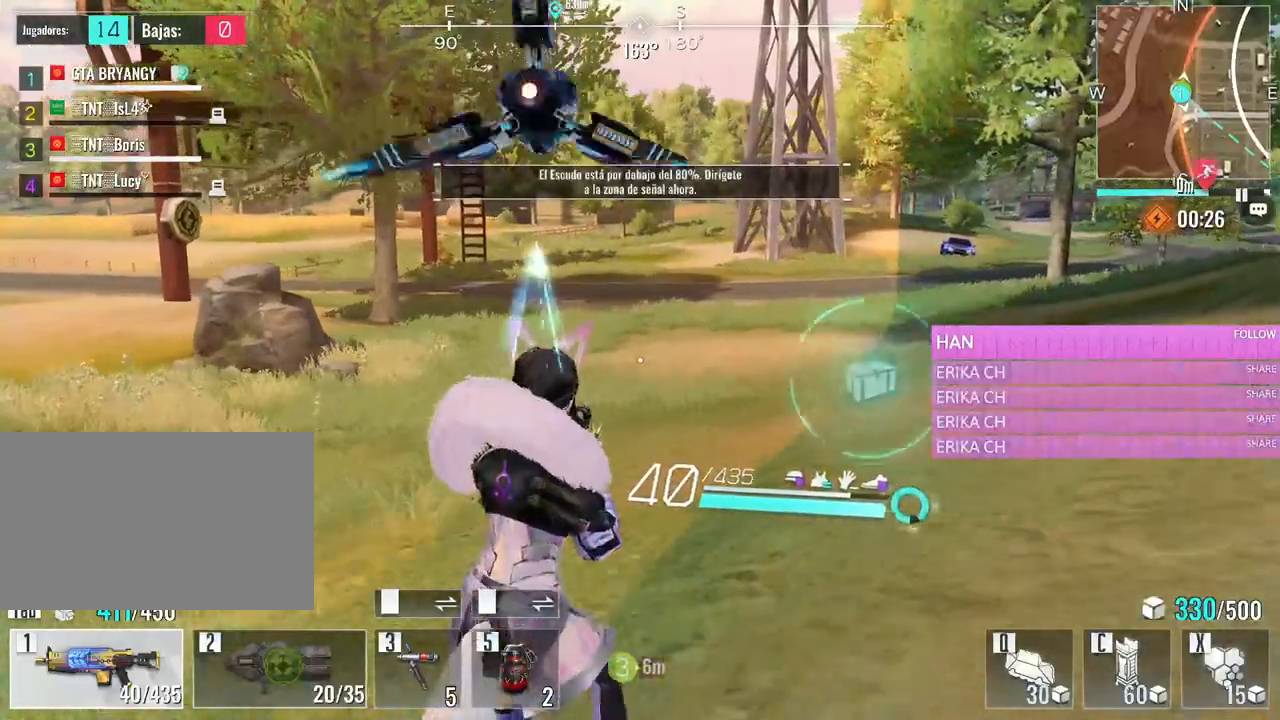
{"keys": ["a", "w"], "mouse": [], "events": [[83, "s", "up"], [183, "w", "down"]]}
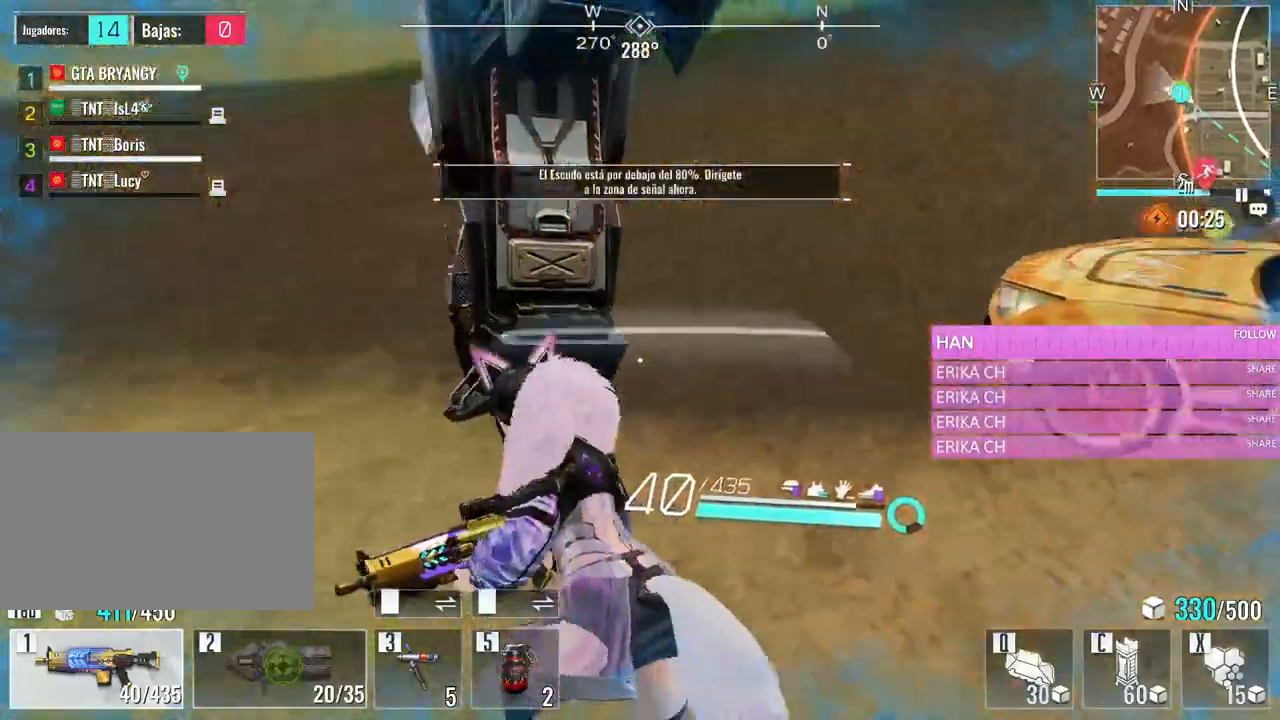
{"keys": ["a", "w"], "mouse": [], "events": []}
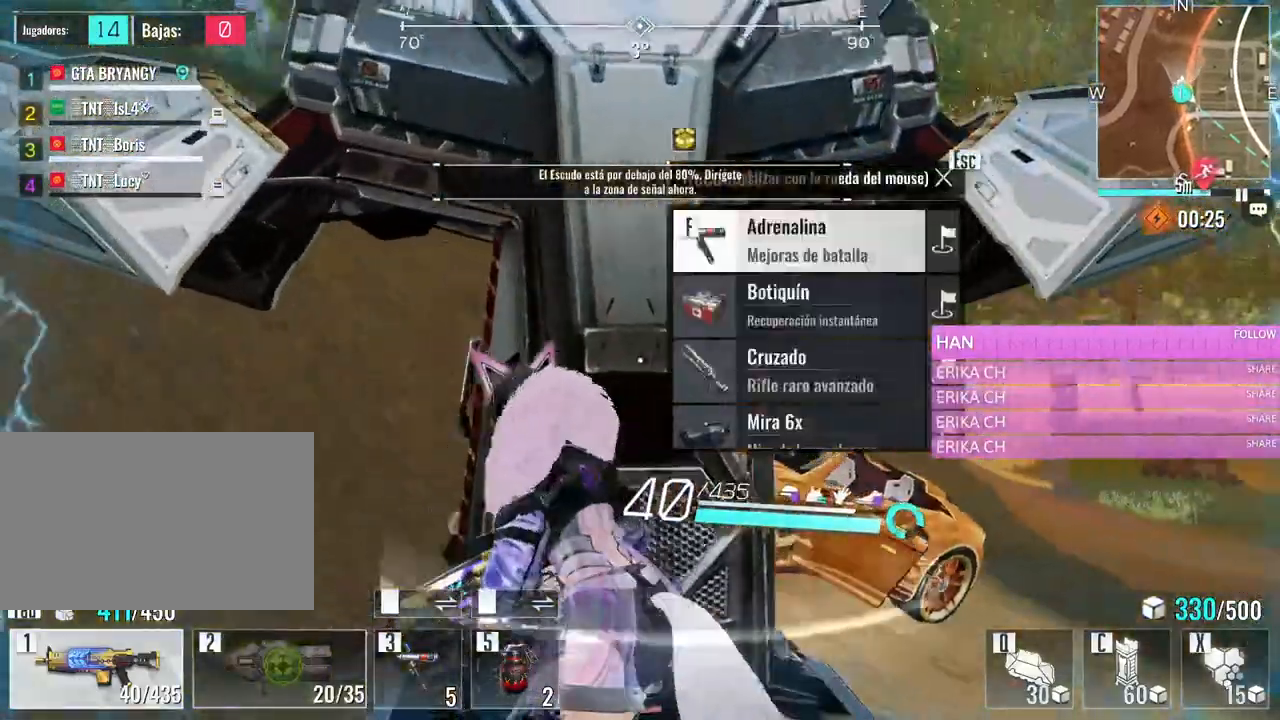
{"keys": [], "mouse": [], "events": [[166, "a", "up"], [166, "w", "up"]]}
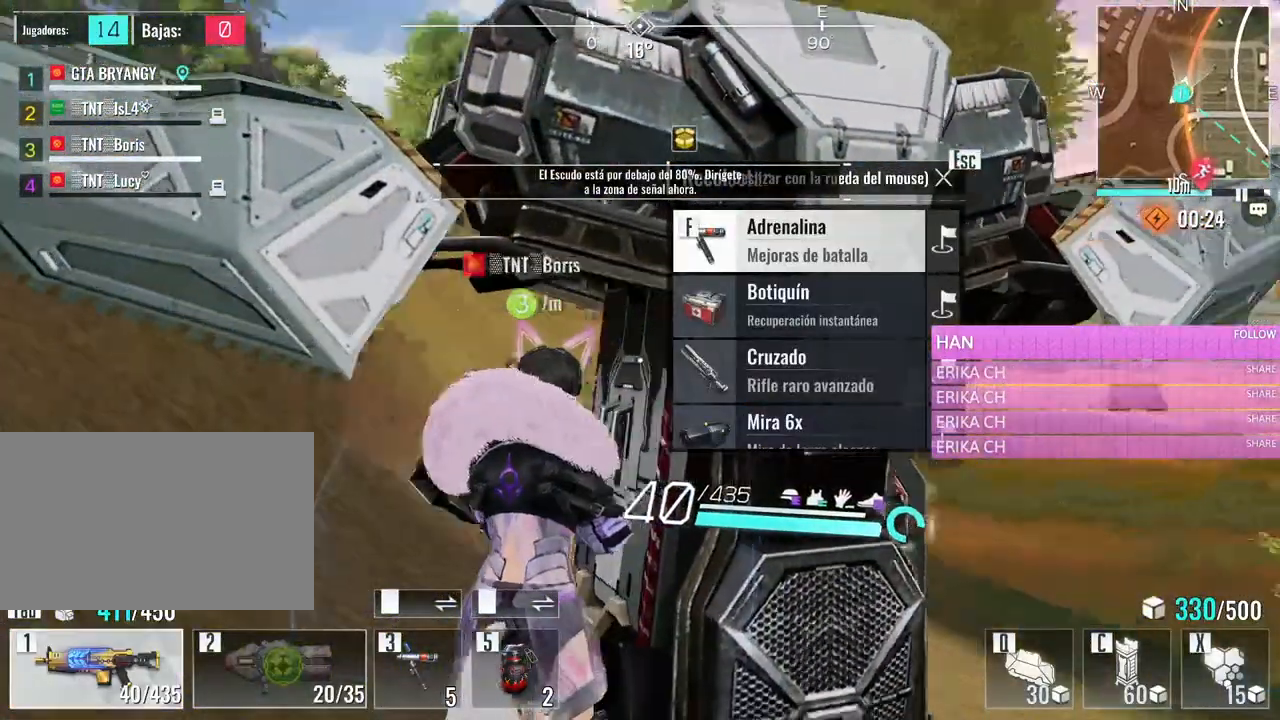
{"keys": [], "mouse": [], "events": [[33, "f", "down"], [133, "f", "up"], [450, "mouse_wheel", "down"], [500, "mouse_wheel", "up"]]}
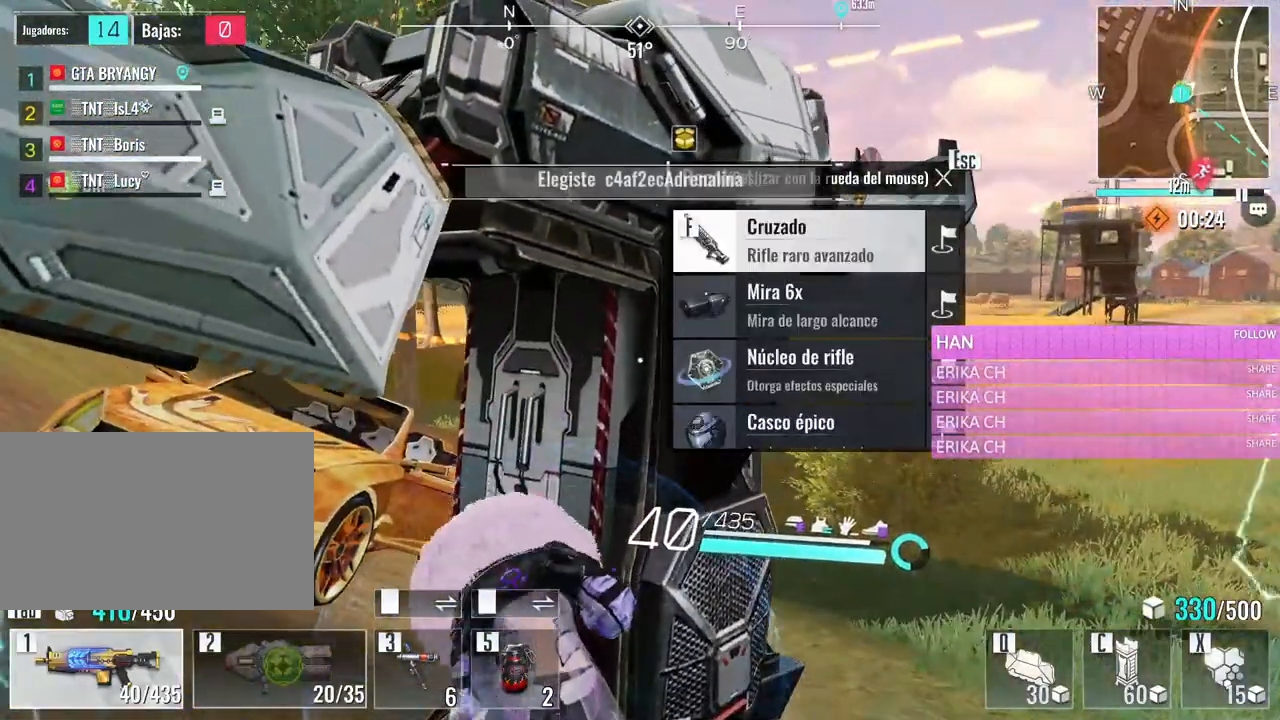
{"keys": [], "mouse": [], "events": [[333, "f", "down"], [466, "f", "up"]]}
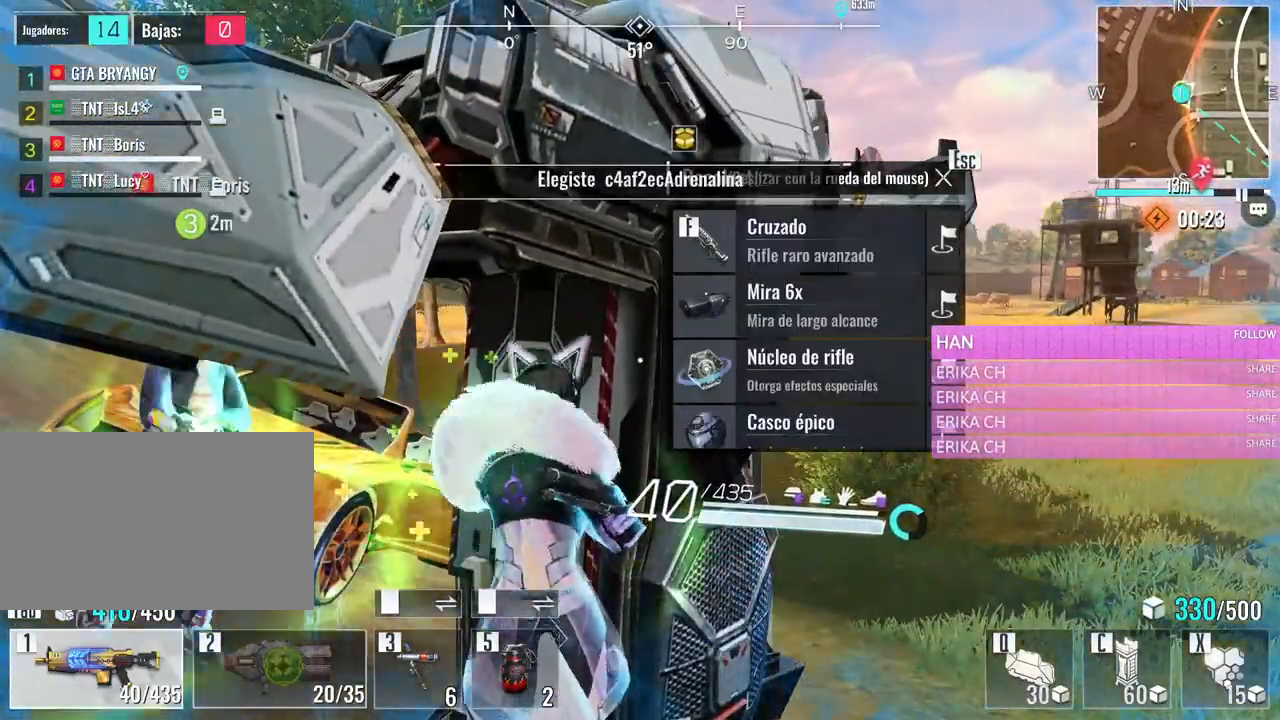
{"keys": ["d"], "mouse": [], "events": [[300, "mouse_wheel", "down"], [483, "d", "down"], [483, "mouse_wheel", "up"]]}
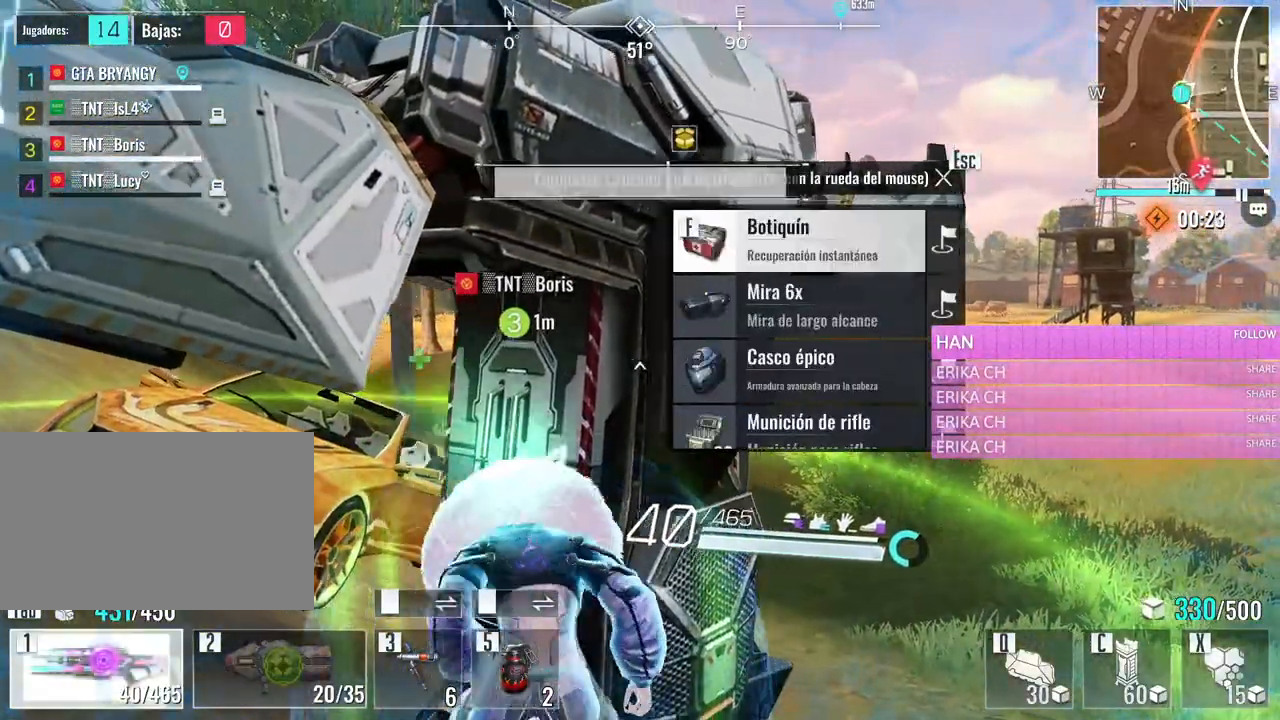
{"keys": ["f"], "mouse": [], "events": [[133, "d", "up"], [183, "mouse_wheel", "down"], [366, "mouse_wheel", "up"], [500, "f", "down"]]}
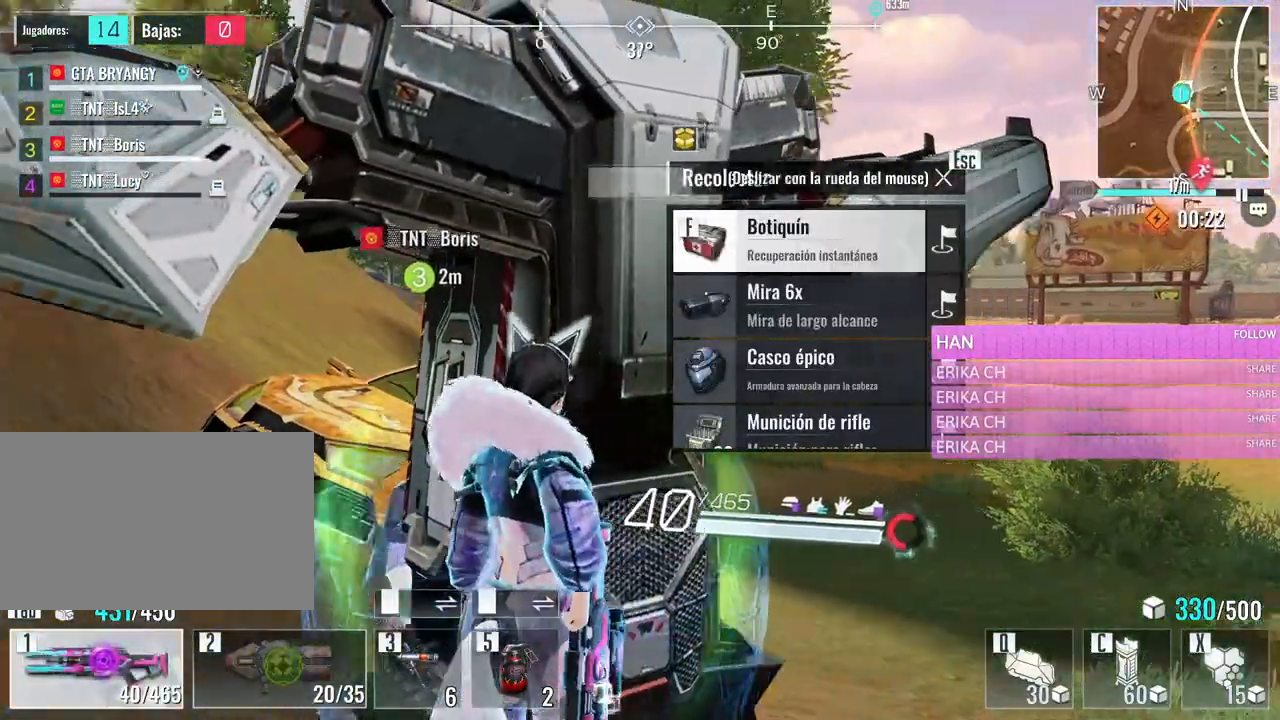
{"keys": ["w"], "mouse": [], "events": [[150, "f", "up"], [150, "w", "down"], [200, "a", "down"], [433, "a", "up"]]}
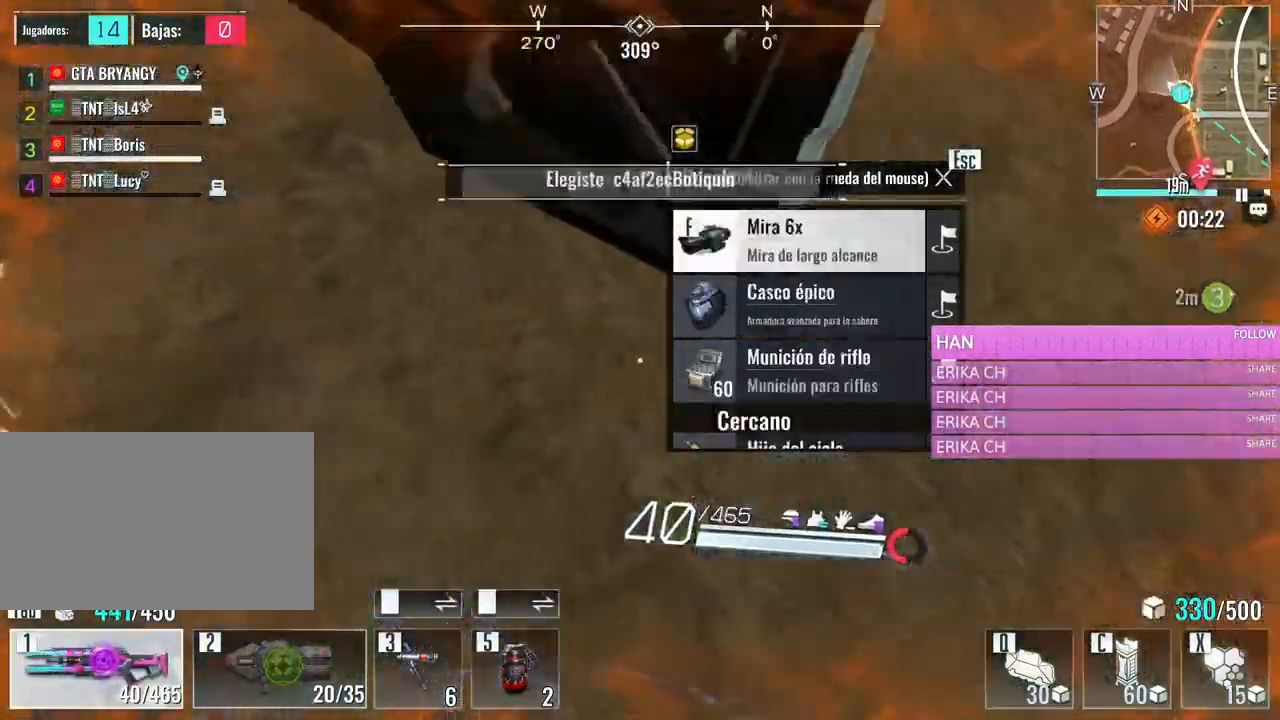
{"keys": ["a", "w"], "mouse": [], "events": [[166, "tab", "down"], [300, "tab", "up"], [500, "a", "down"]]}
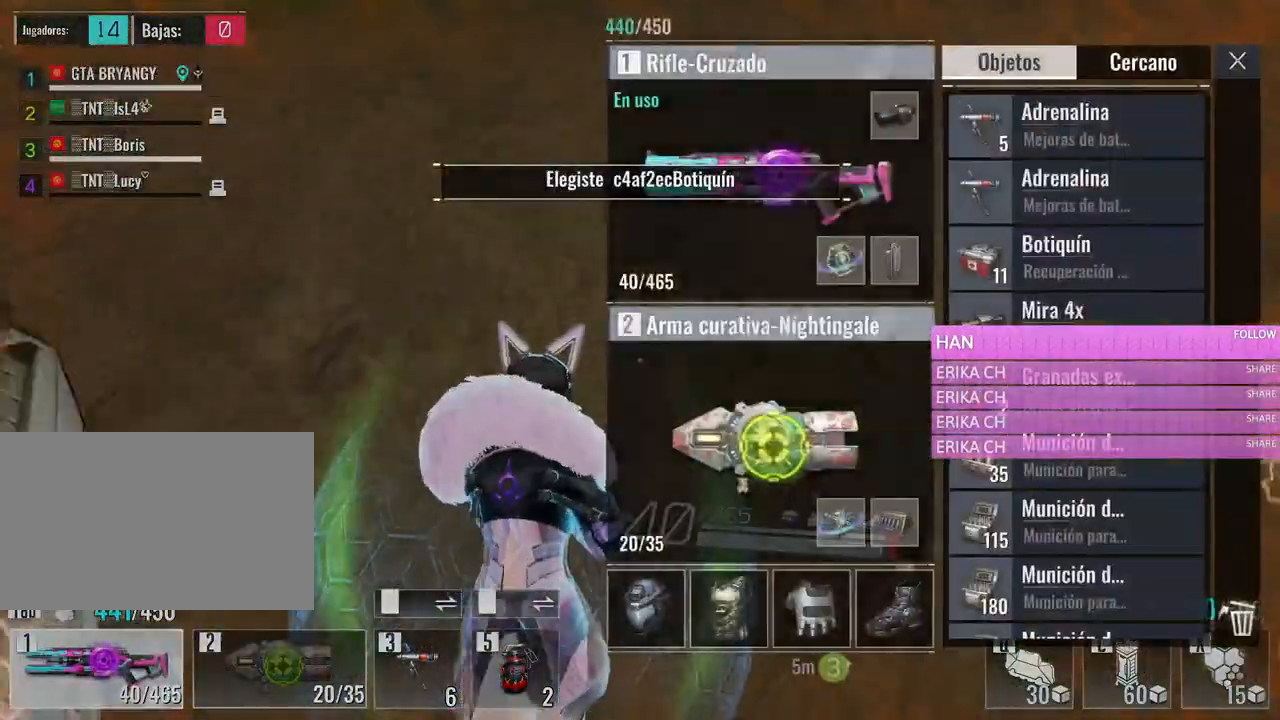
{"keys": [], "mouse": [], "events": [[133, "a", "up"], [183, "d", "down"], [366, "w", "up"], [500, "d", "up"]]}
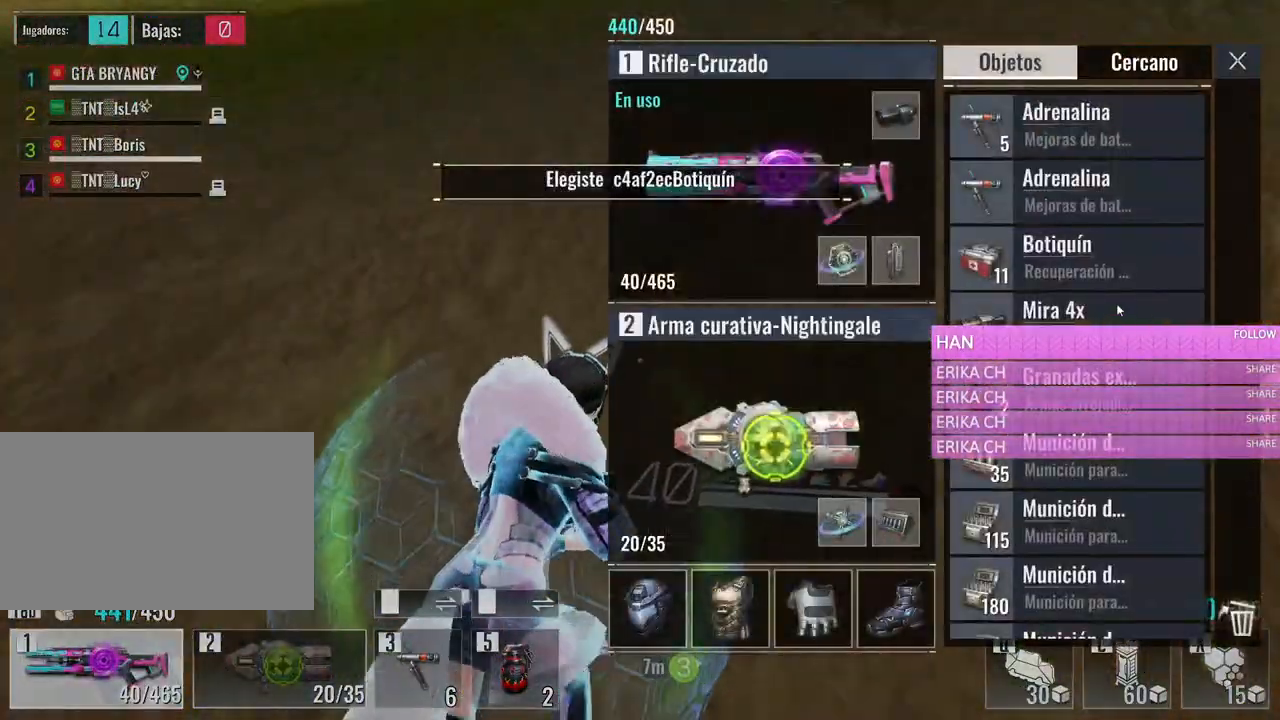
{"keys": ["a", "w"], "mouse": [], "events": [[200, "tab", "down"], [283, "tab", "up"], [466, "a", "down"], [466, "w", "down"]]}
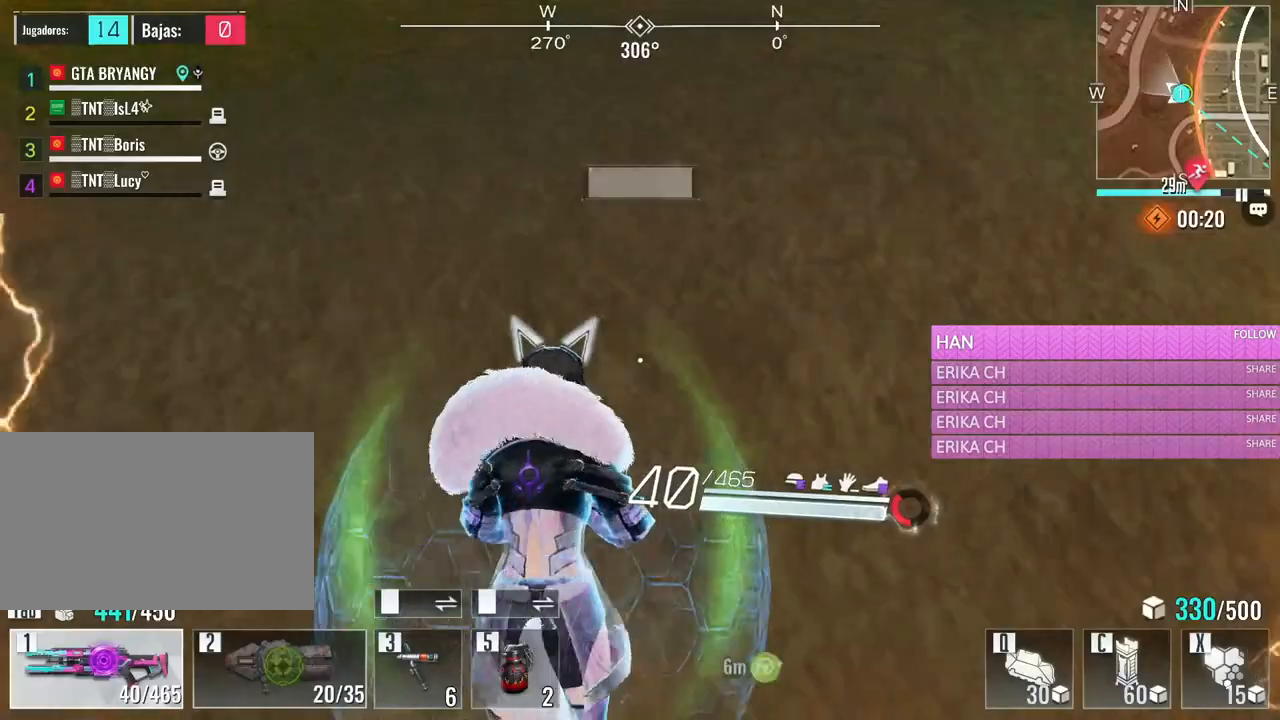
{"keys": ["w"], "mouse": [], "events": [[250, "a", "up"], [300, "d", "down"], [500, "d", "up"]]}
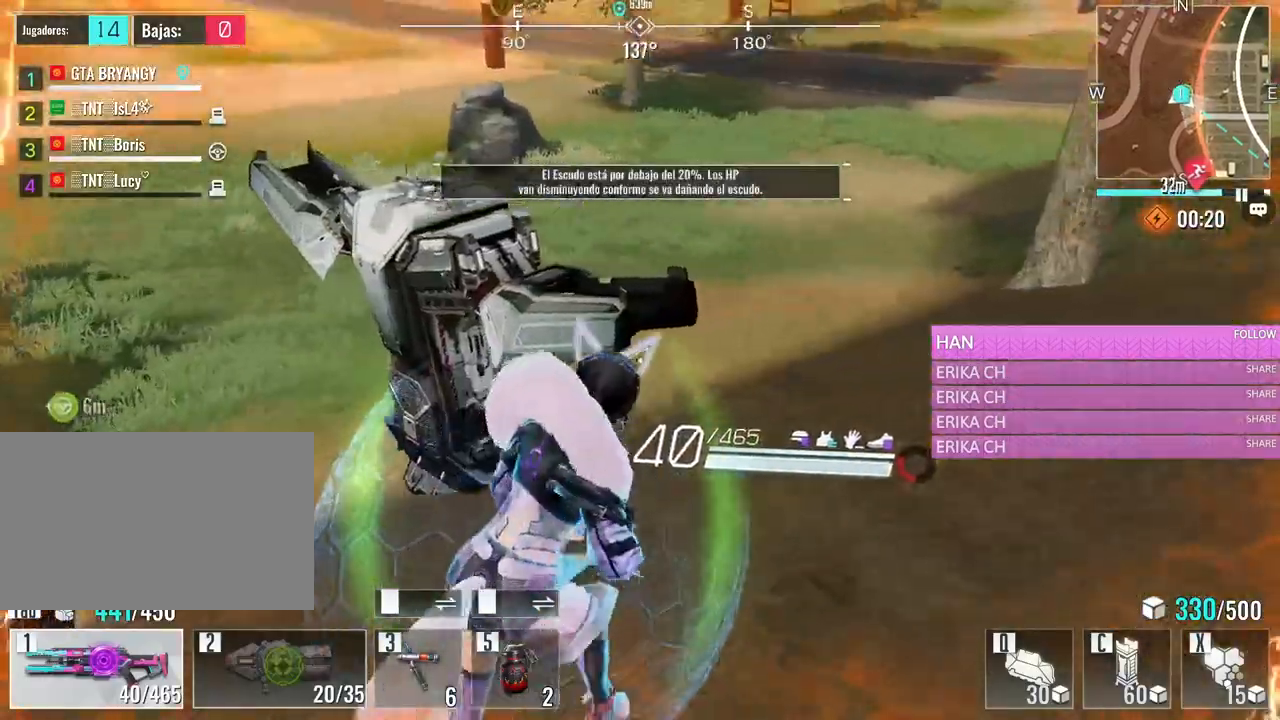
{"keys": ["a", "w"], "mouse": [], "events": [[183, "a", "down"], [316, "a", "up"], [466, "a", "down"]]}
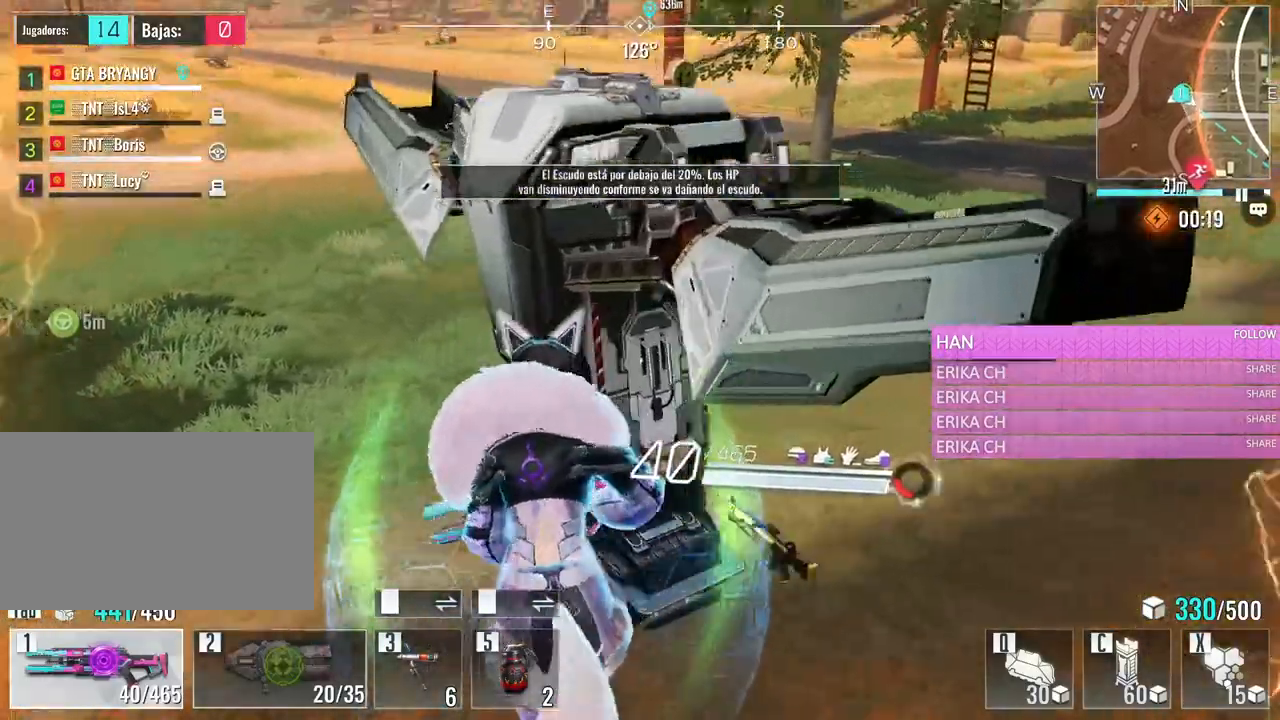
{"keys": [], "mouse": [], "events": [[50, "a", "up"], [283, "w", "up"]]}
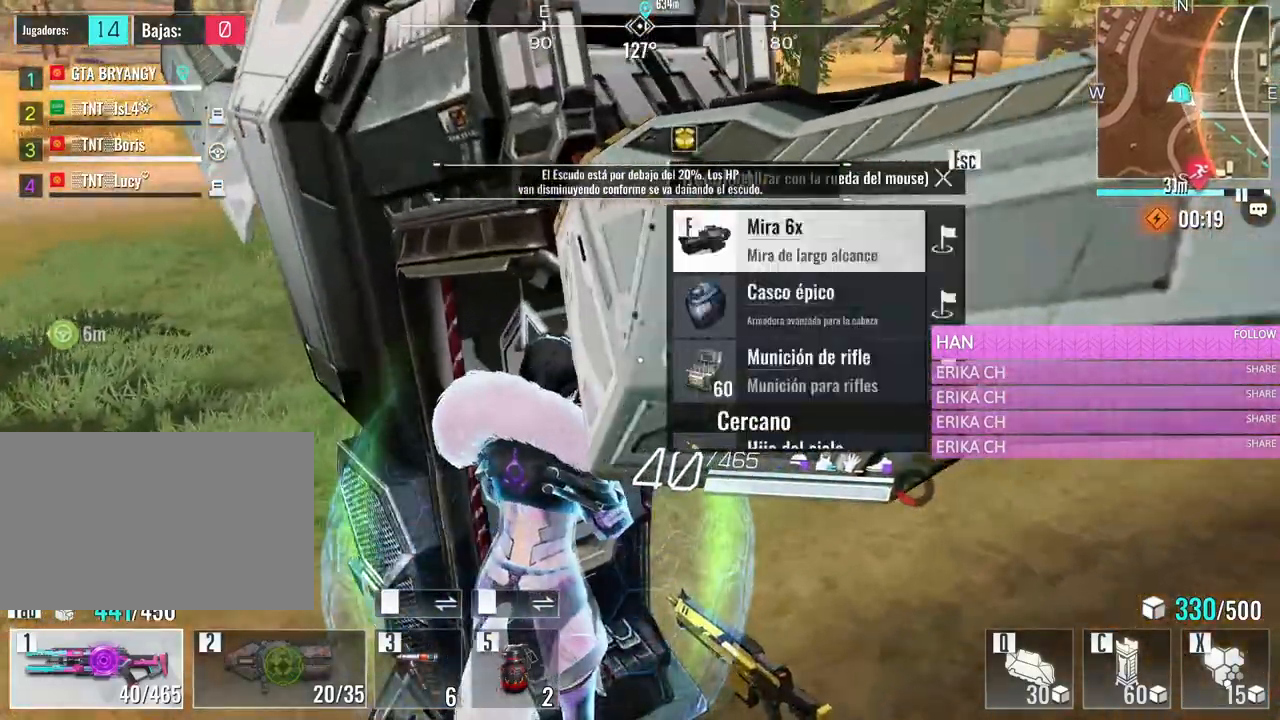
{"keys": ["a"], "mouse": ["wheel"], "events": [[116, "mouse_wheel", "down"], [300, "mouse_wheel", "up"], [450, "a", "down"], [450, "mouse_wheel", "down"]]}
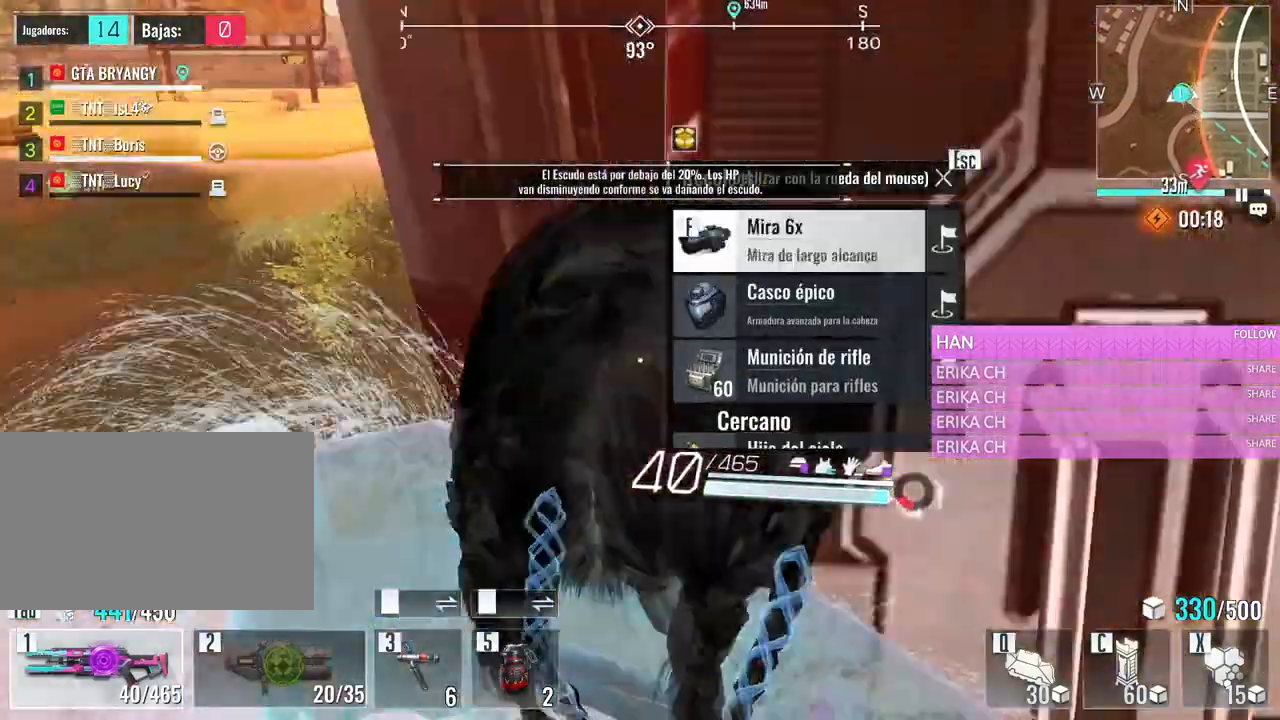
{"keys": ["a", "w"], "mouse": [], "events": [[33, "w", "down"], [83, "mouse_wheel", "up"]]}
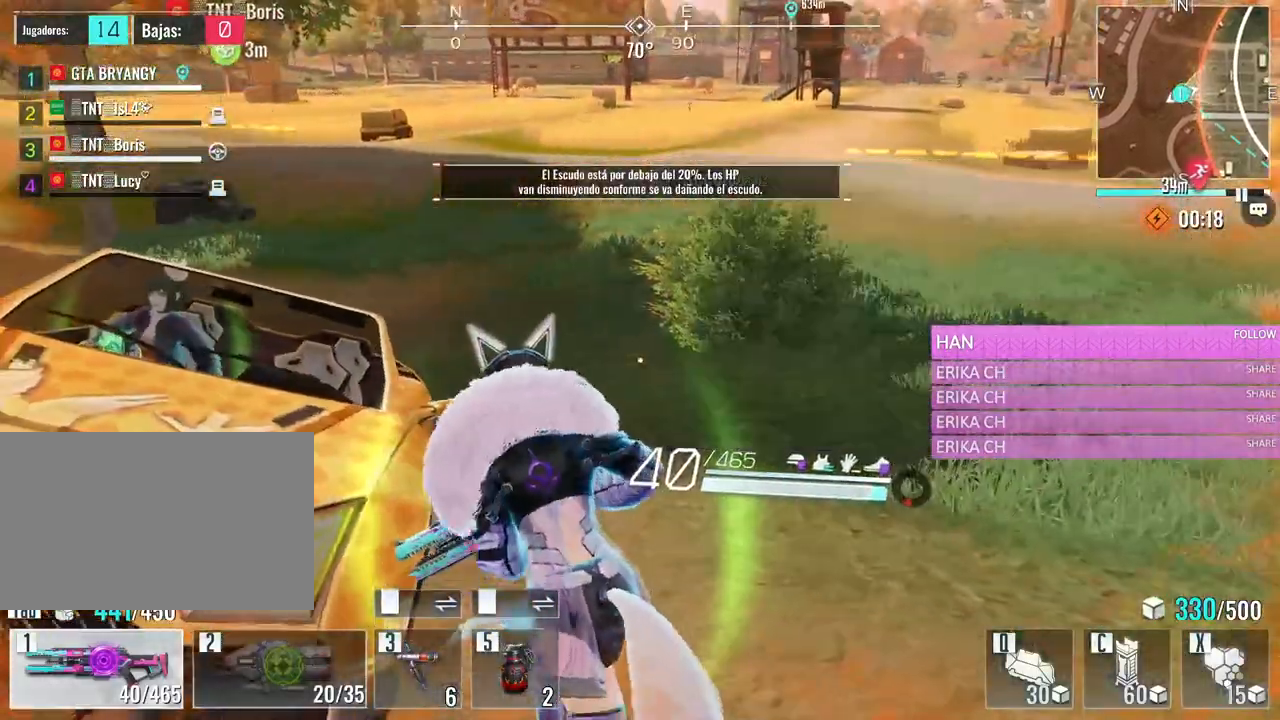
{"keys": ["v", "w"], "mouse": [], "events": [[200, "a", "up"], [466, "v", "down"]]}